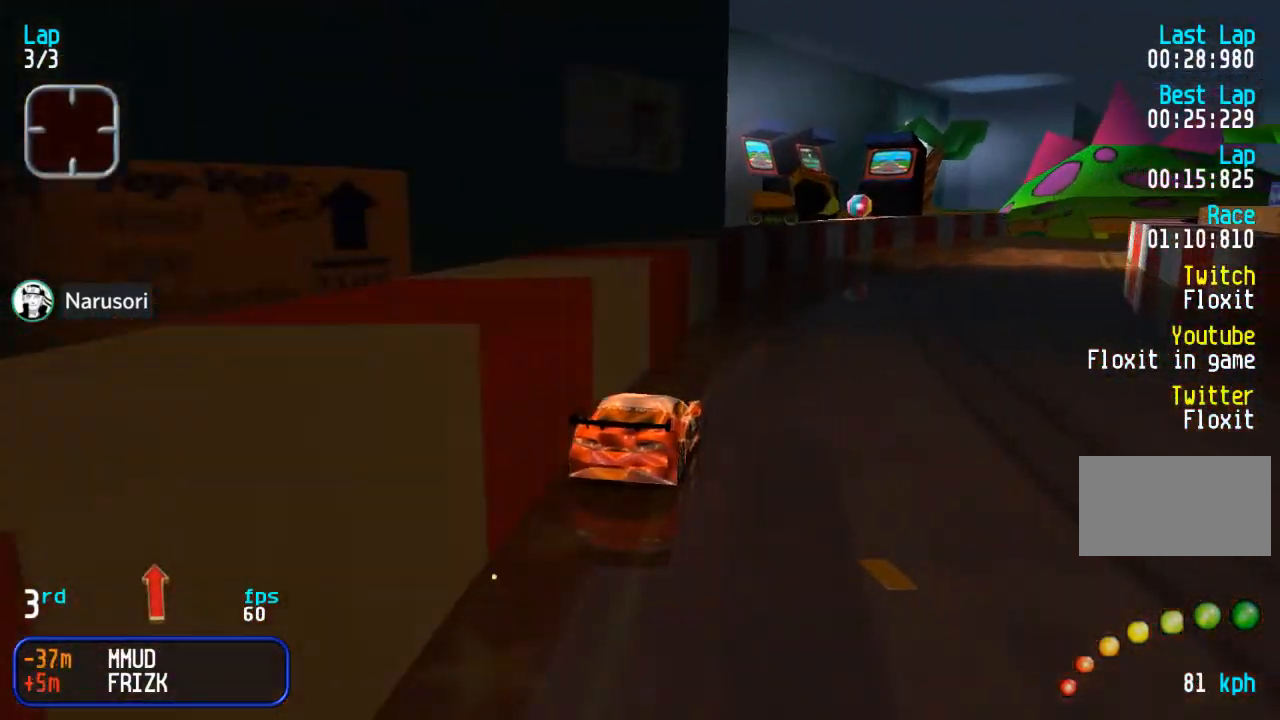
Gameplay with a controller (arcade stick); each line is a JSON object with the inputs held at the frame after it (dt_ms = milliseconds from this image to that frame). "events" lists button and stick changes between this image and that frame as [ms after this image, input, new state], when the widget could be followed in between. Not read: DPAD_LEFT L3 R3.
{"dt_ms": 500, "buttons": ["DPAD_UP", "DPAD_RIGHT"], "events": [[183, "DPAD_RIGHT", "up"], [250, "DPAD_RIGHT", "down"], [333, "DPAD_RIGHT", "up"], [483, "DPAD_RIGHT", "down"]]}
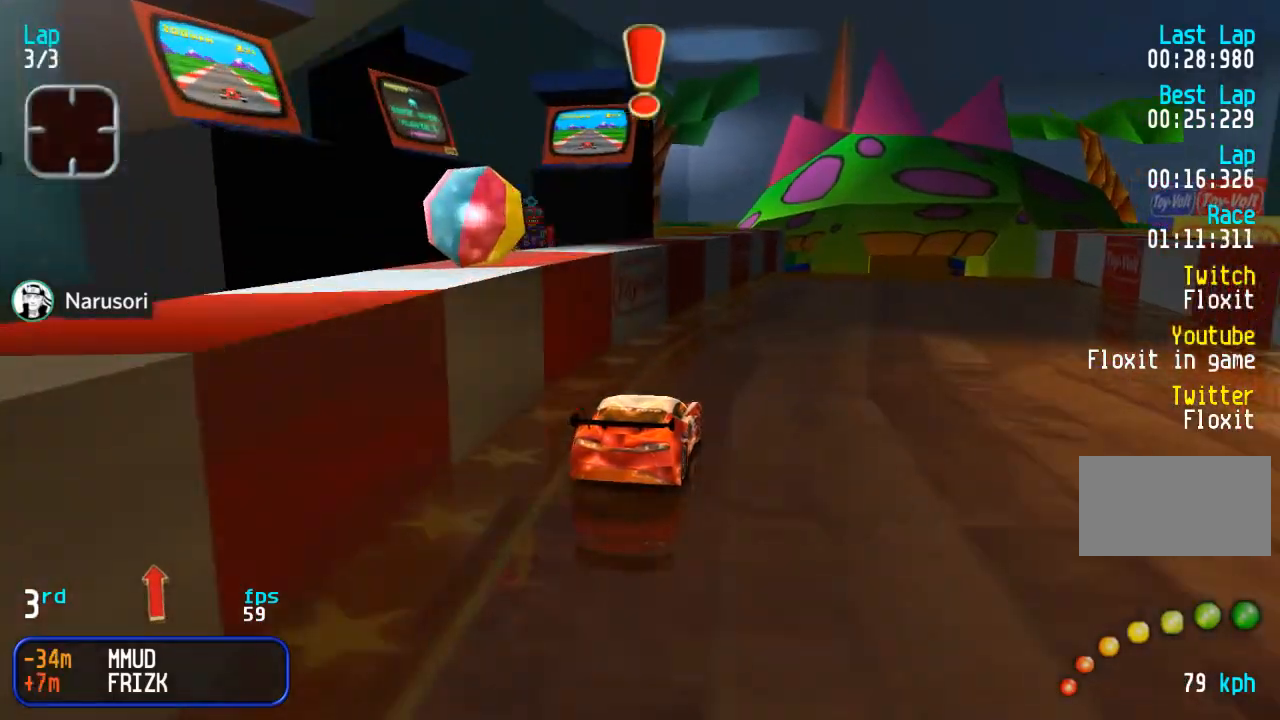
{"dt_ms": 500, "buttons": ["DPAD_UP"], "events": [[33, "DPAD_RIGHT", "up"], [267, "DPAD_RIGHT", "down"], [417, "DPAD_RIGHT", "up"]]}
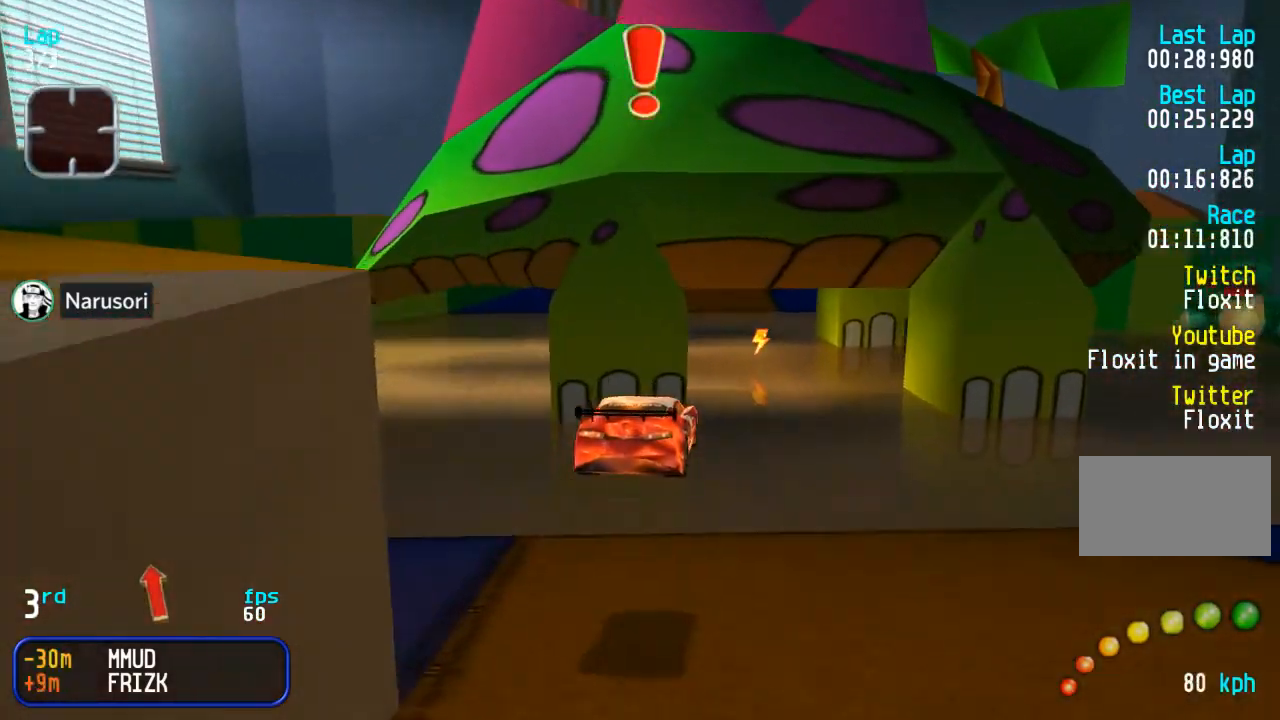
{"dt_ms": 500, "buttons": ["DPAD_UP"], "events": []}
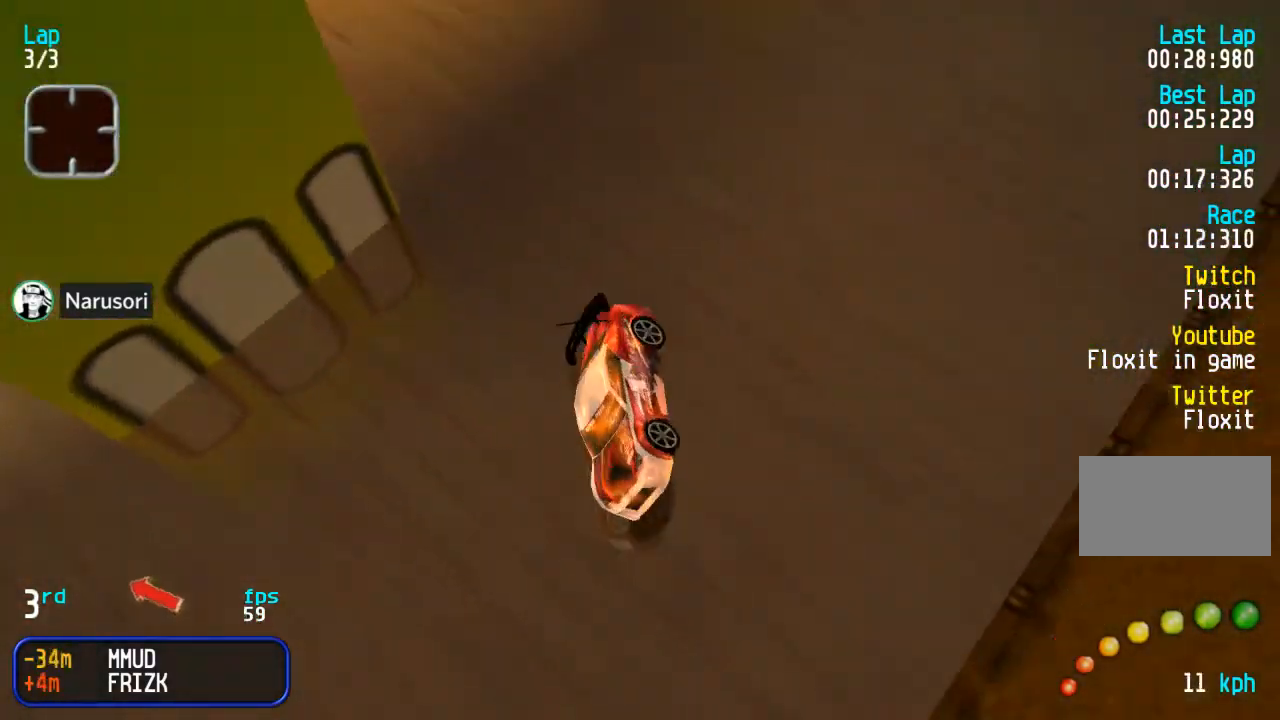
{"dt_ms": 500, "buttons": ["DPAD_UP"], "events": []}
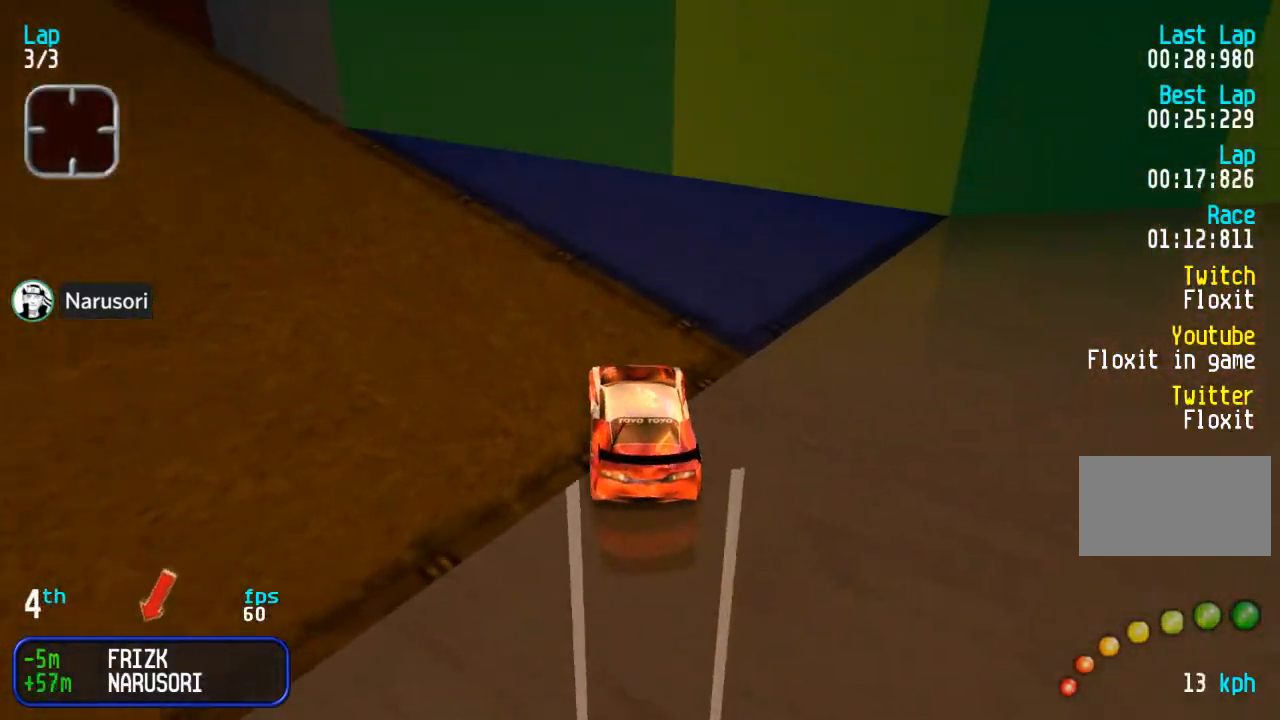
{"dt_ms": 500, "buttons": [], "events": [[267, "DPAD_UP", "up"]]}
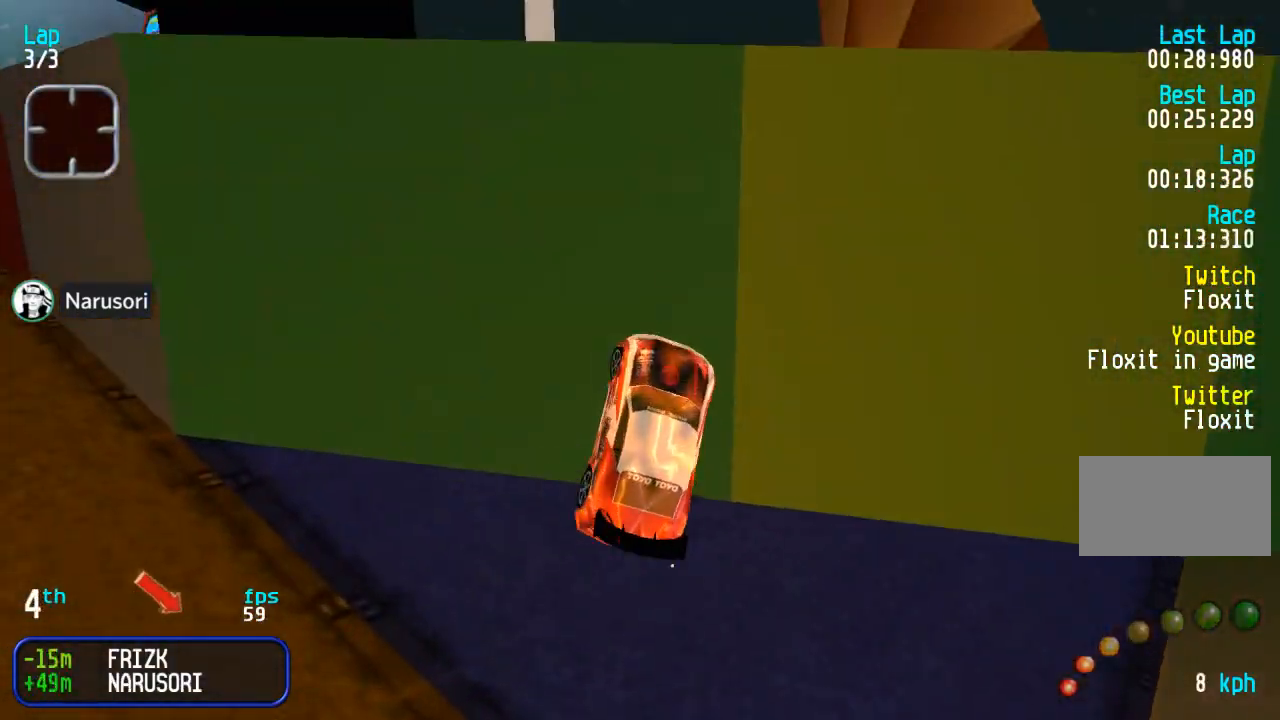
{"dt_ms": 500, "buttons": ["DPAD_UP"], "events": [[17, "CIRCLE", "down"], [200, "CIRCLE", "up"], [217, "DPAD_UP", "down"]]}
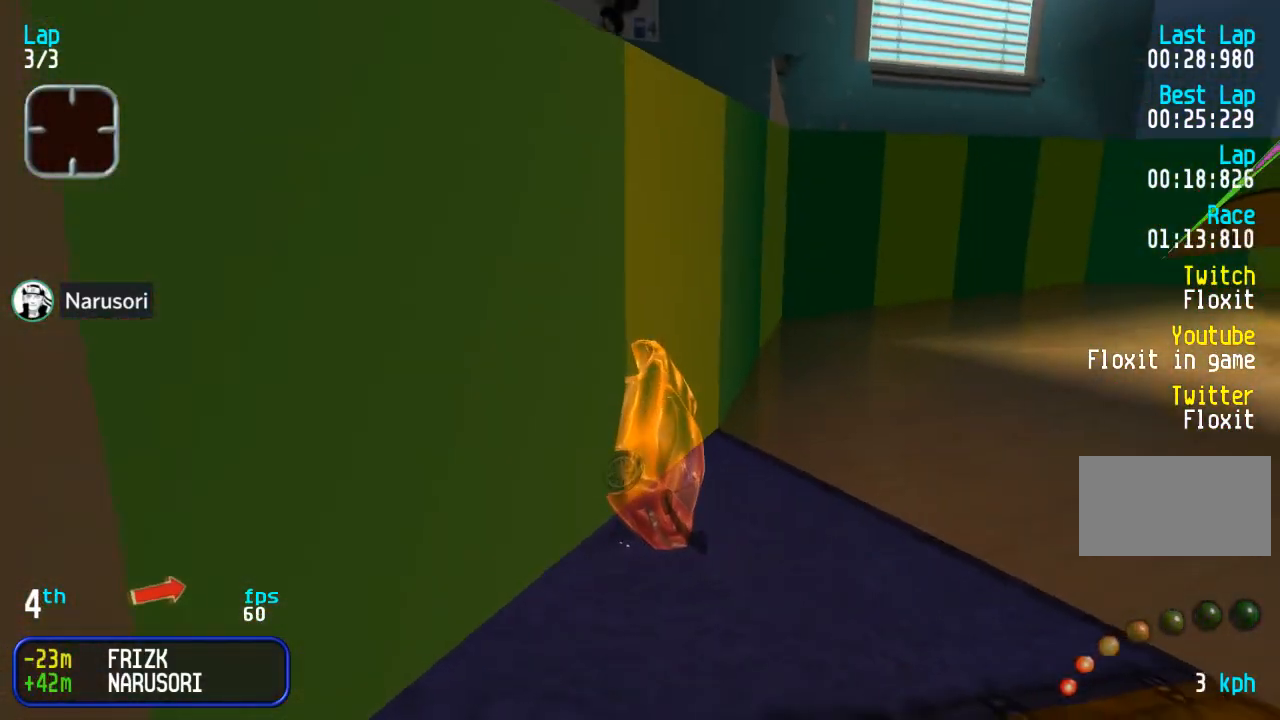
{"dt_ms": 500, "buttons": ["DPAD_UP"], "events": []}
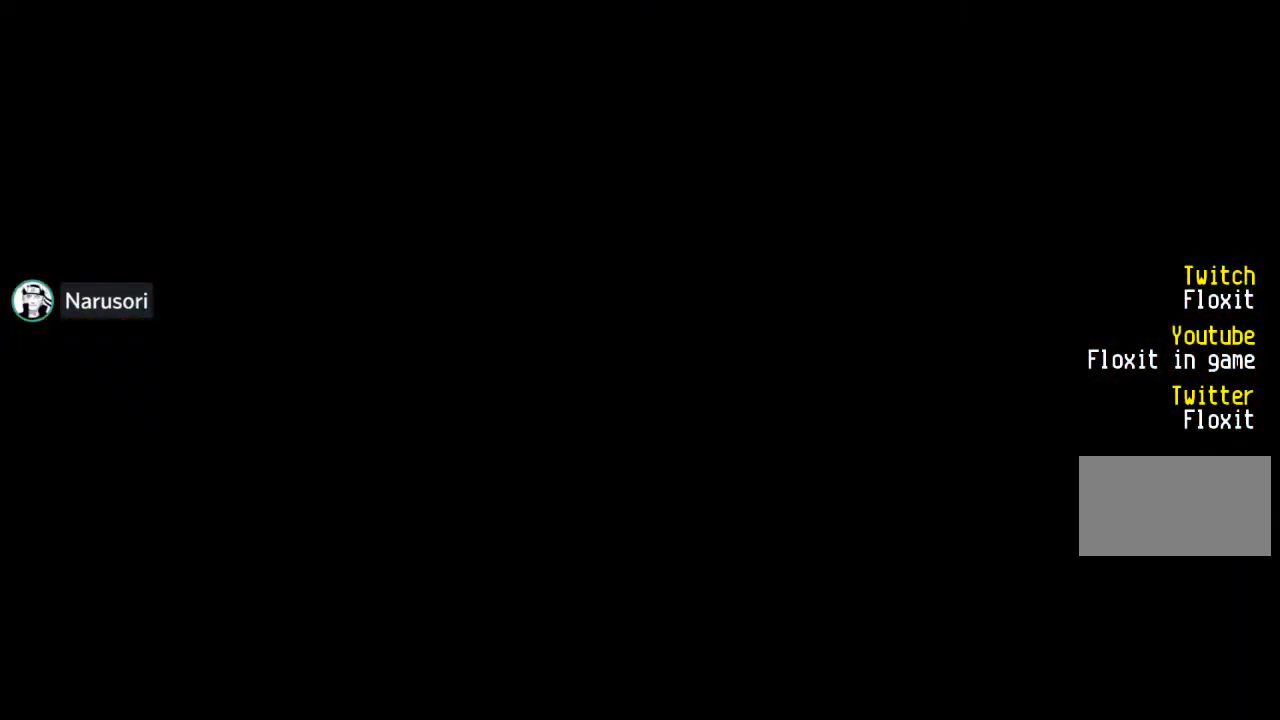
{"dt_ms": 500, "buttons": ["DPAD_UP"], "events": []}
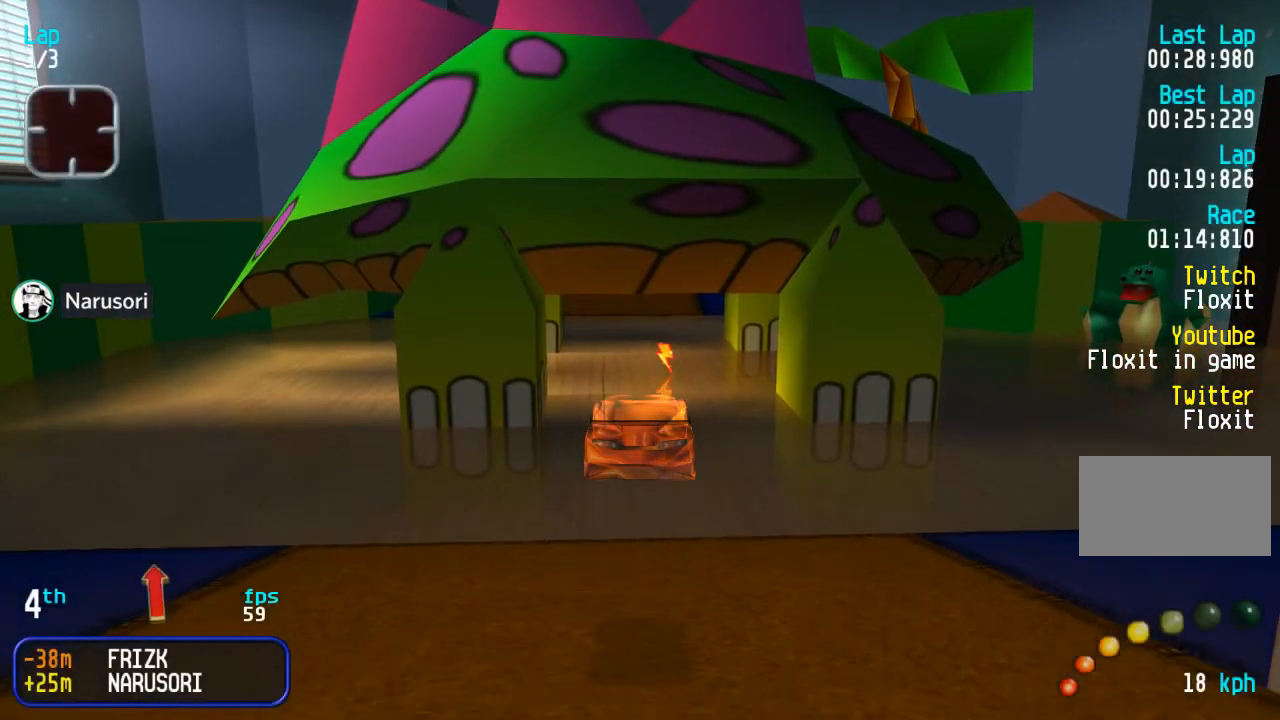
{"dt_ms": 500, "buttons": ["DPAD_UP"], "events": []}
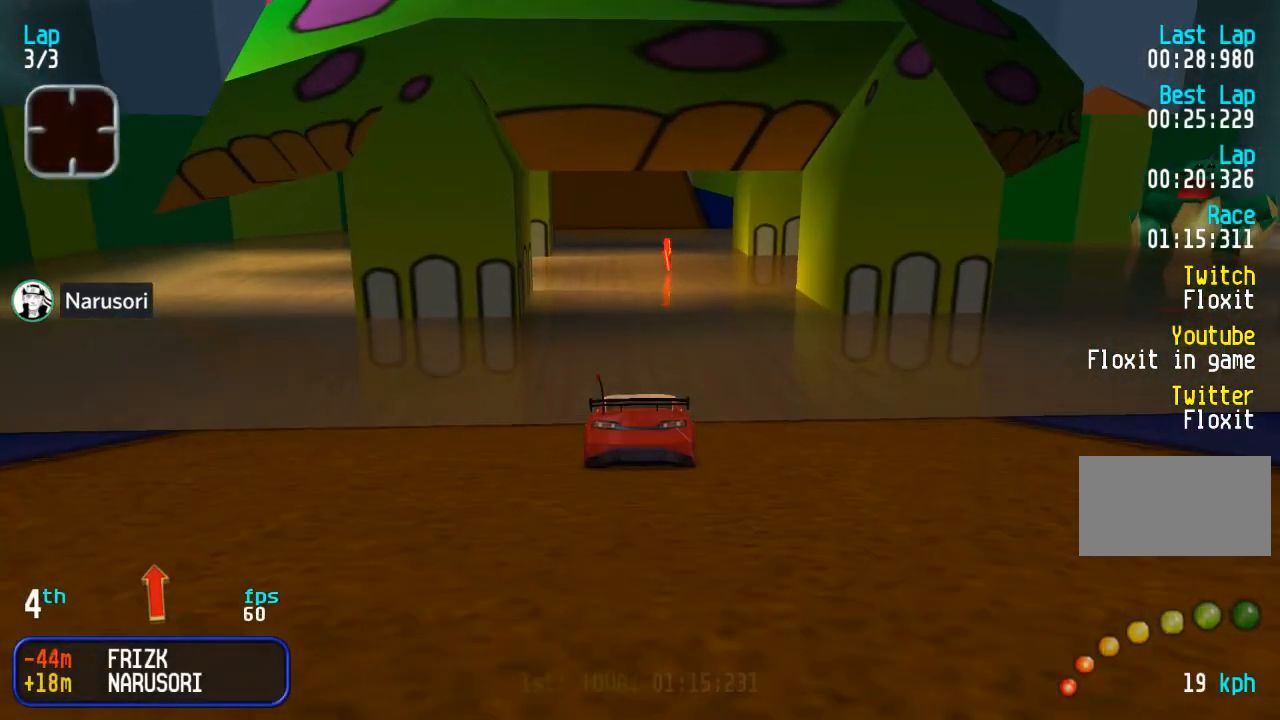
{"dt_ms": 500, "buttons": ["DPAD_UP"], "events": [[17, "DPAD_RIGHT", "down"], [100, "DPAD_RIGHT", "up"]]}
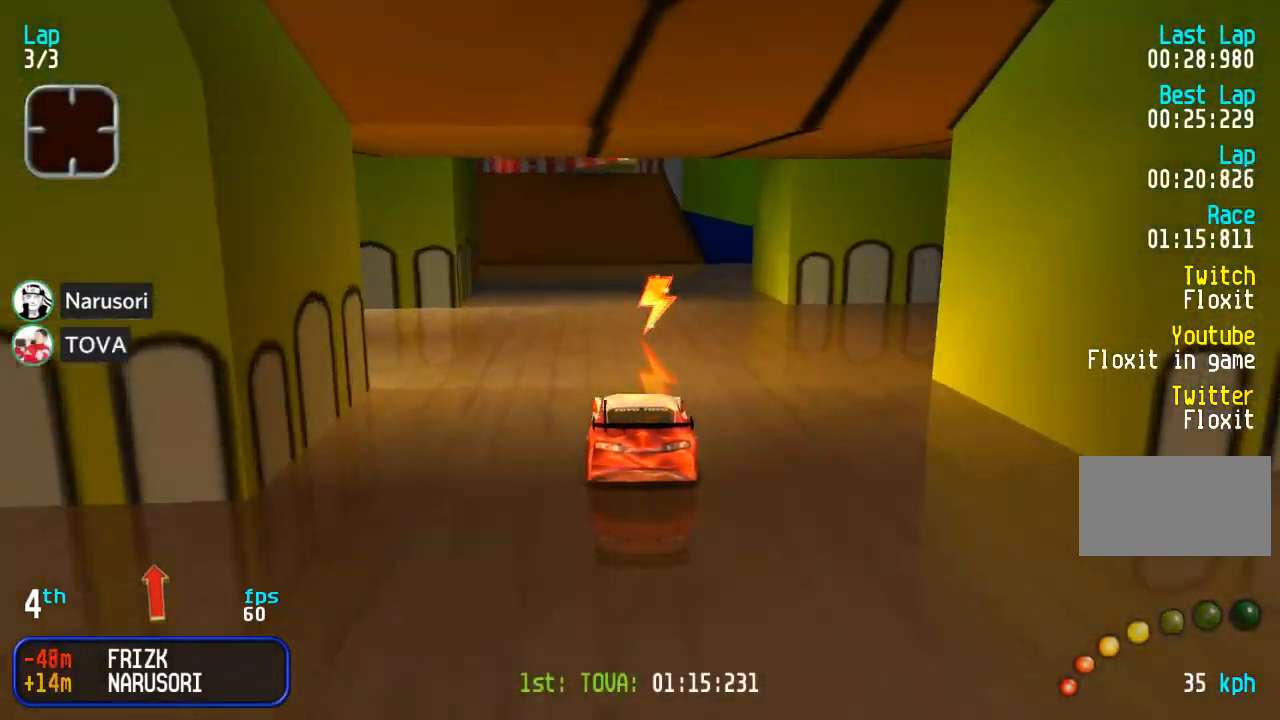
{"dt_ms": 500, "buttons": ["DPAD_UP"], "events": []}
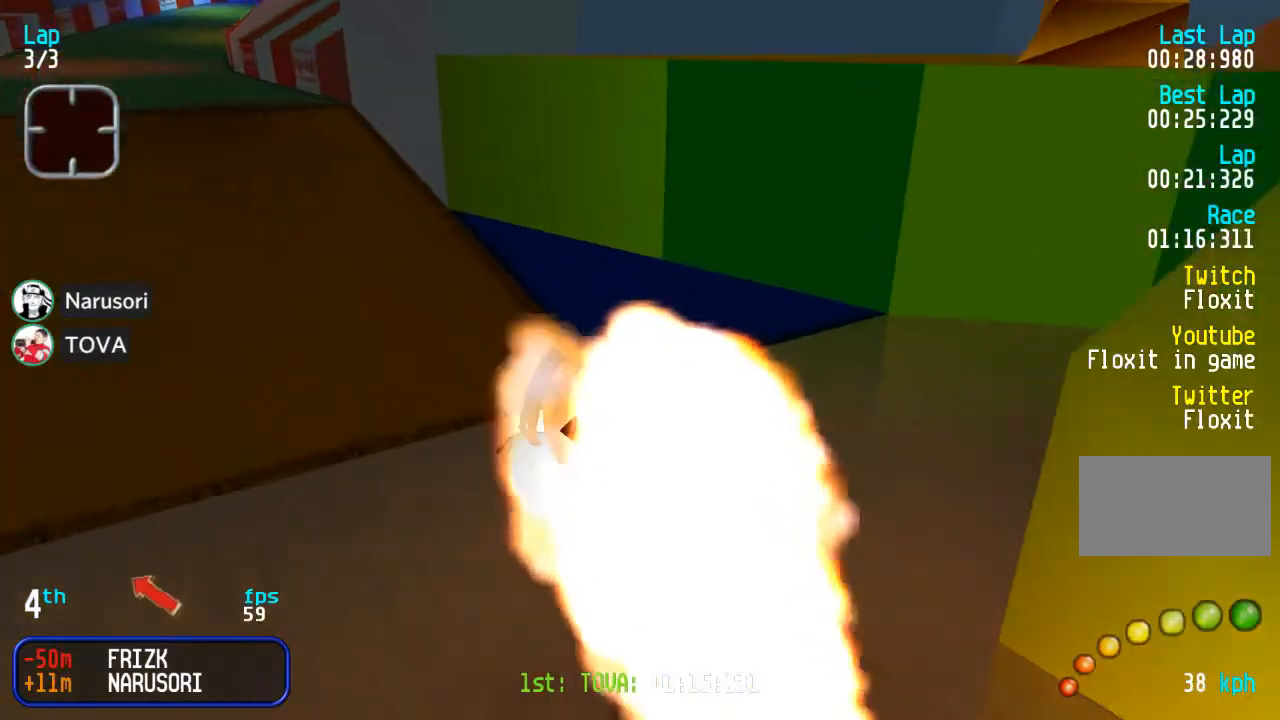
{"dt_ms": 500, "buttons": ["DPAD_UP"], "events": []}
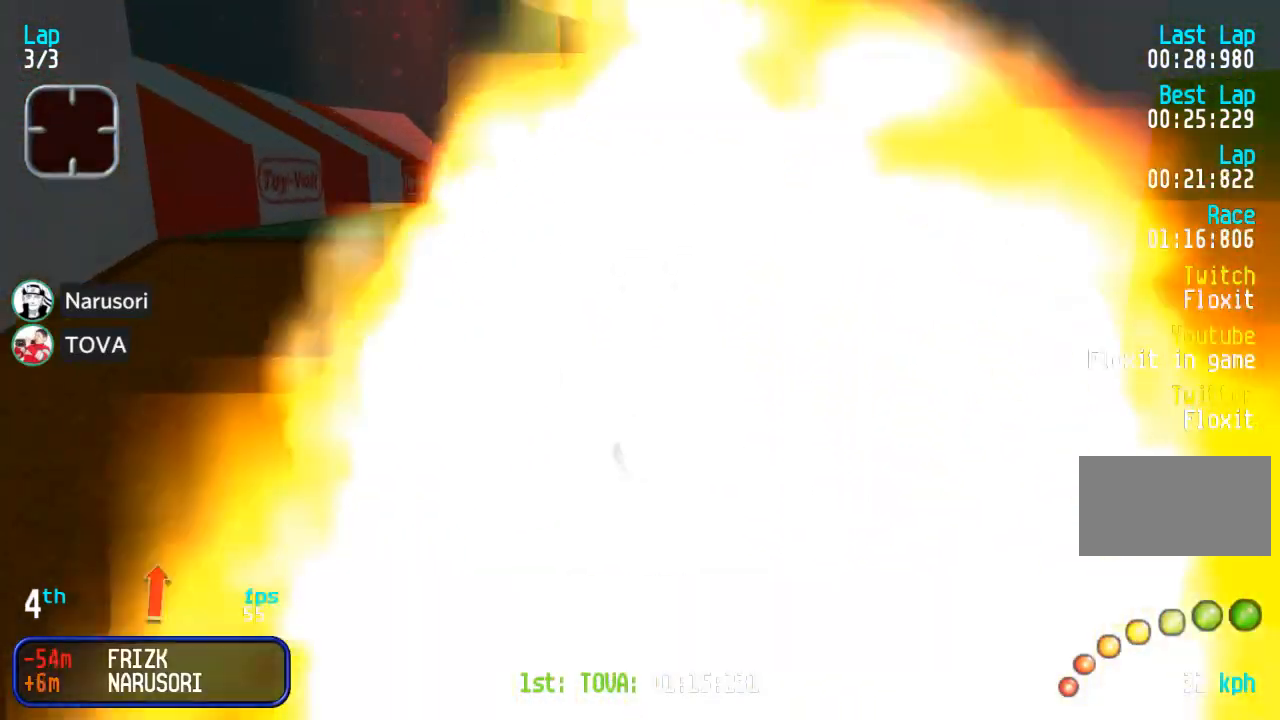
{"dt_ms": 500, "buttons": ["DPAD_UP"], "events": []}
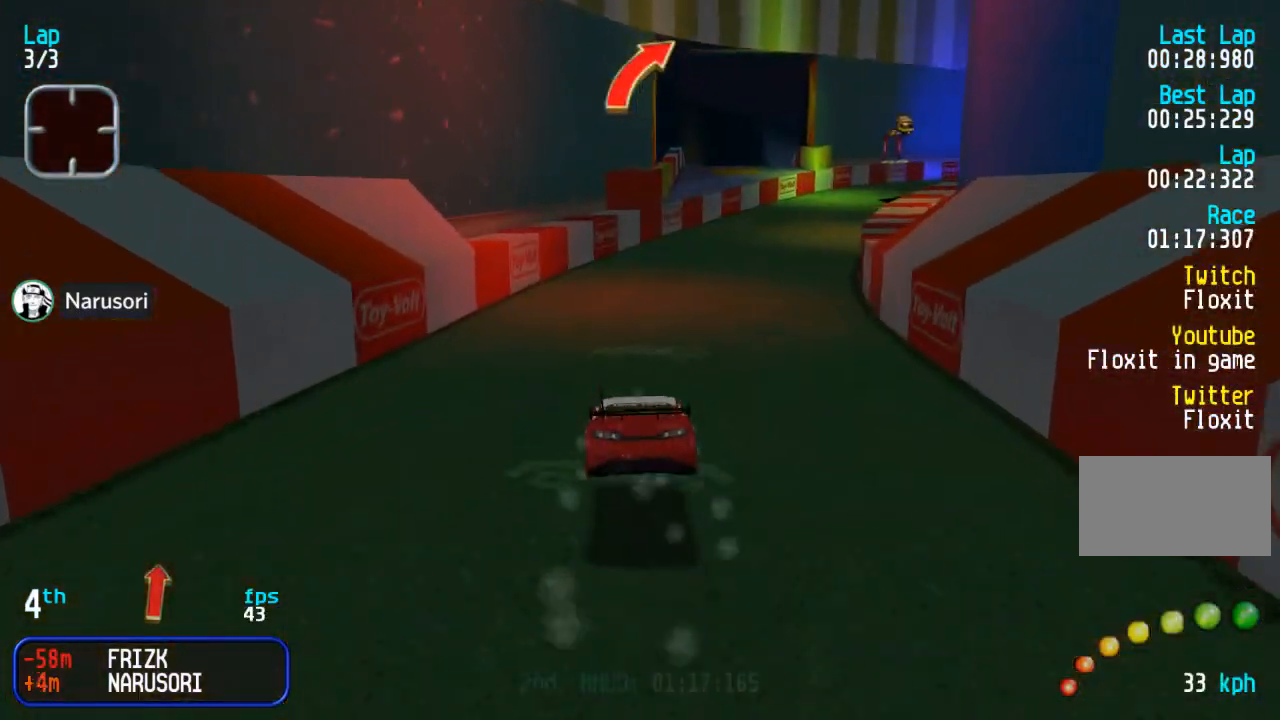
{"dt_ms": 500, "buttons": ["DPAD_UP", "DPAD_RIGHT"], "events": [[233, "DPAD_RIGHT", "down"], [333, "DPAD_RIGHT", "up"], [400, "DPAD_RIGHT", "down"]]}
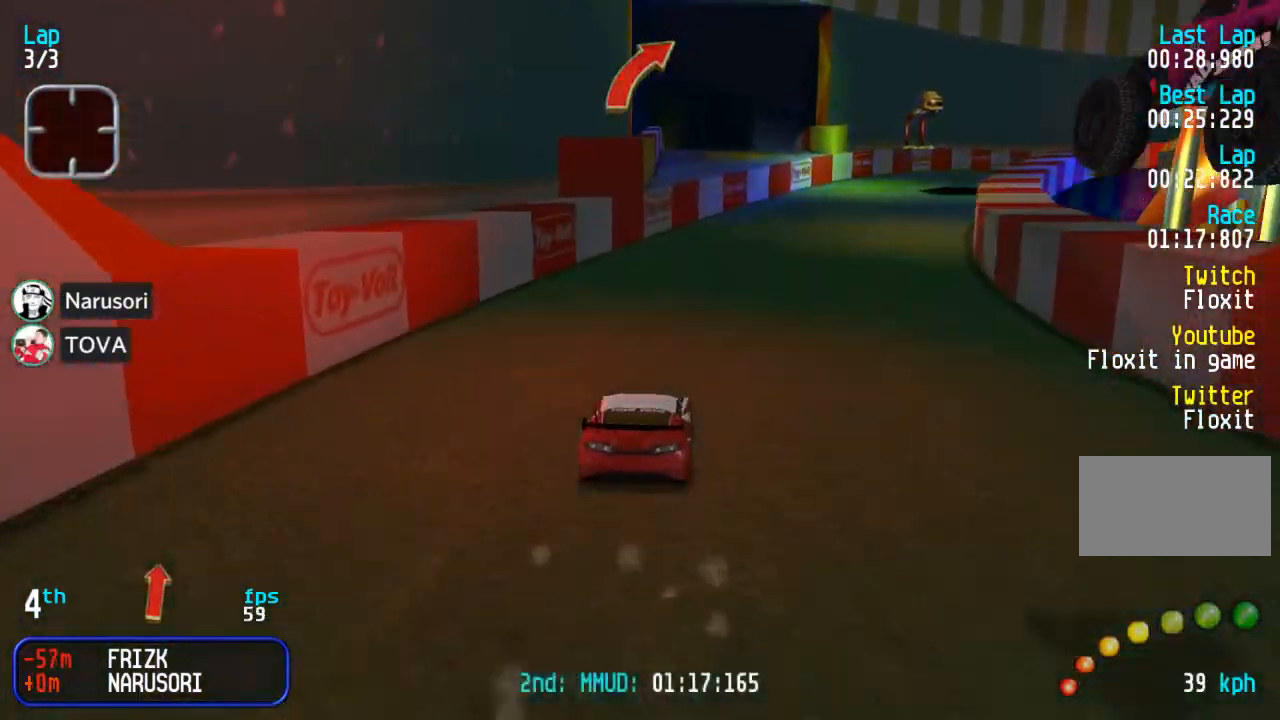
{"dt_ms": 500, "buttons": ["DPAD_UP"], "events": [[17, "DPAD_RIGHT", "up"], [83, "DPAD_RIGHT", "down"], [200, "DPAD_RIGHT", "up"], [283, "DPAD_RIGHT", "down"], [350, "DPAD_RIGHT", "up"]]}
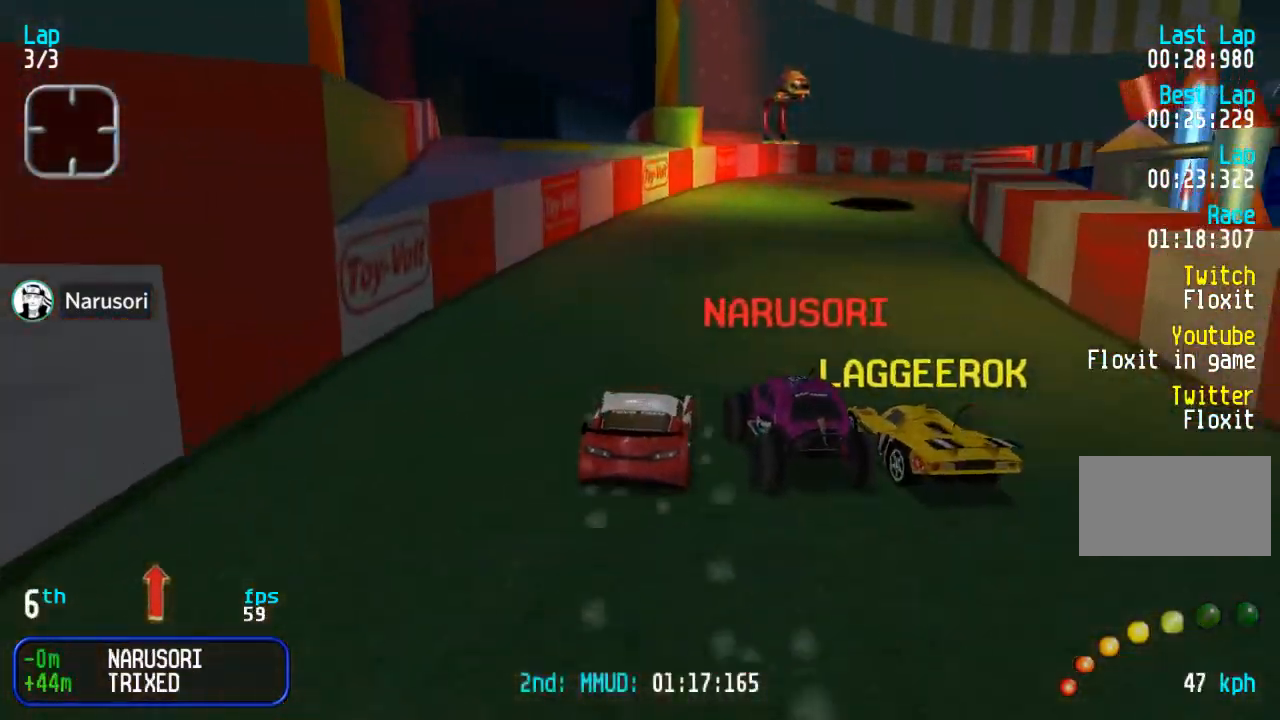
{"dt_ms": 500, "buttons": ["DPAD_UP", "DPAD_RIGHT"], "events": [[83, "DPAD_RIGHT", "down"], [167, "DPAD_RIGHT", "up"], [217, "DPAD_RIGHT", "down"]]}
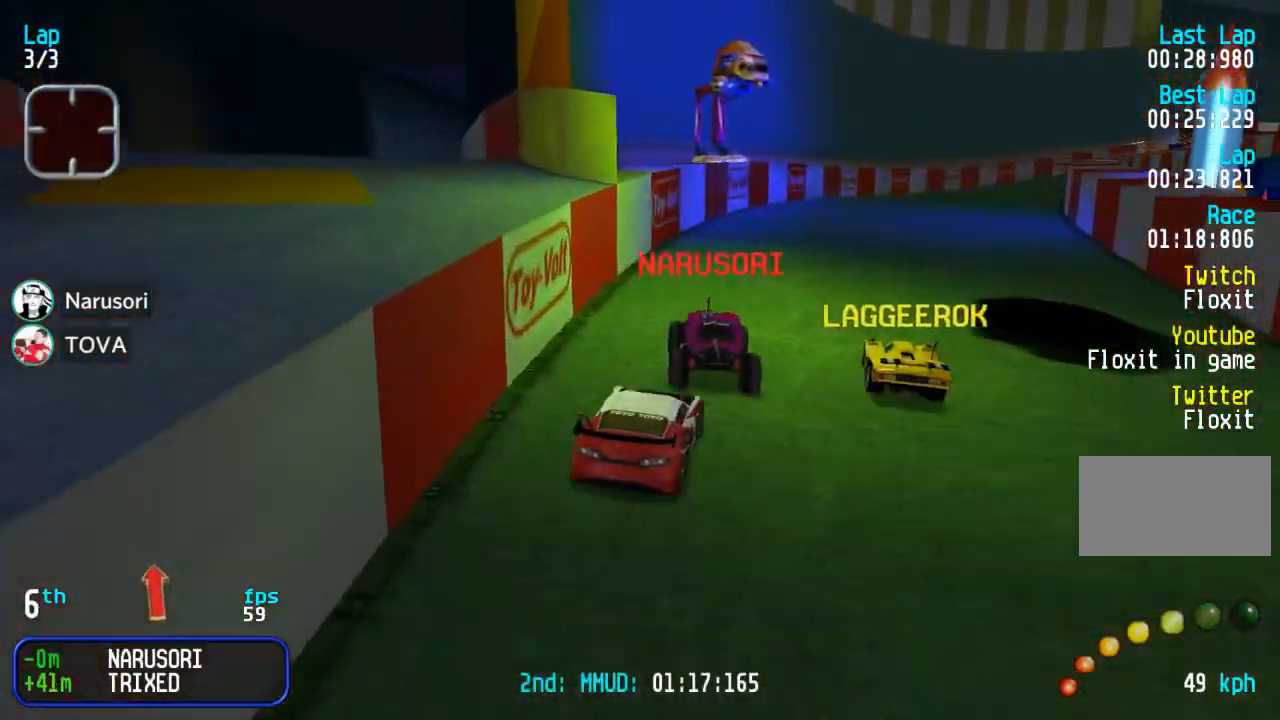
{"dt_ms": 500, "buttons": ["DPAD_UP"], "events": [[33, "DPAD_RIGHT", "up"], [100, "DPAD_RIGHT", "down"], [217, "DPAD_RIGHT", "up"], [367, "DPAD_RIGHT", "down"], [433, "DPAD_RIGHT", "up"]]}
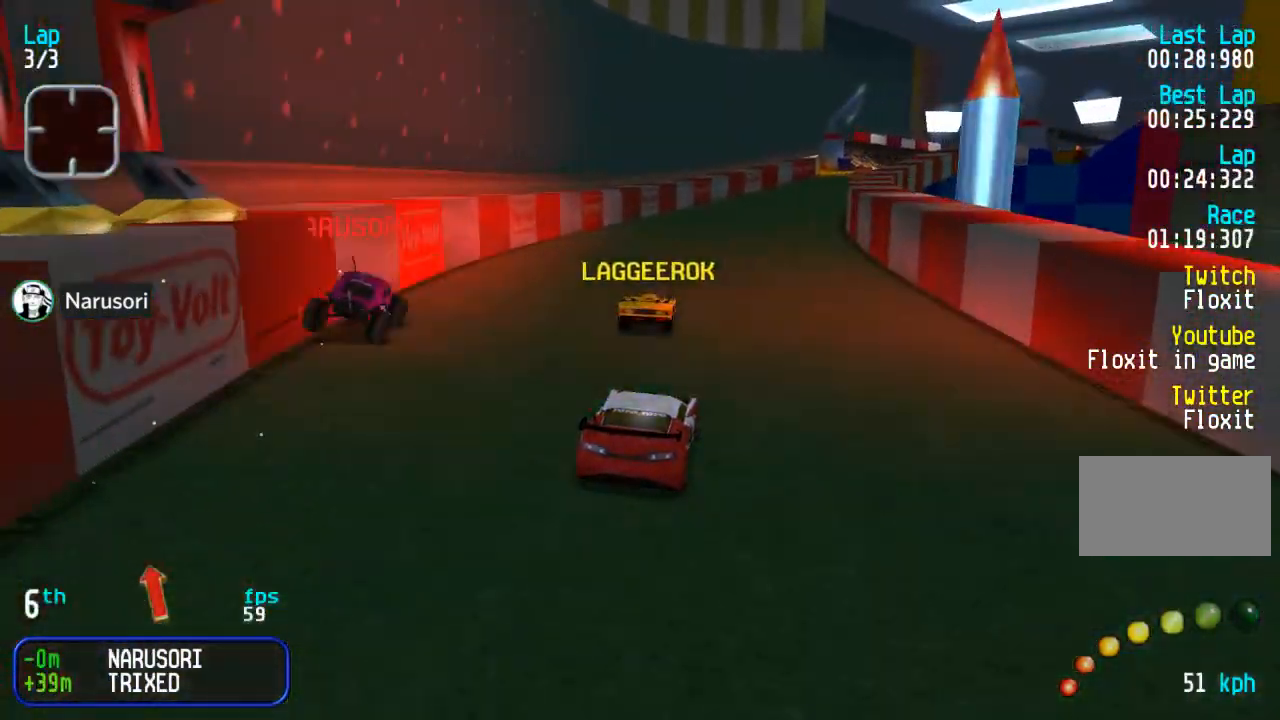
{"dt_ms": 500, "buttons": ["DPAD_UP"], "events": [[100, "DPAD_RIGHT", "down"], [183, "DPAD_RIGHT", "up"], [333, "DPAD_RIGHT", "down"], [400, "DPAD_RIGHT", "up"]]}
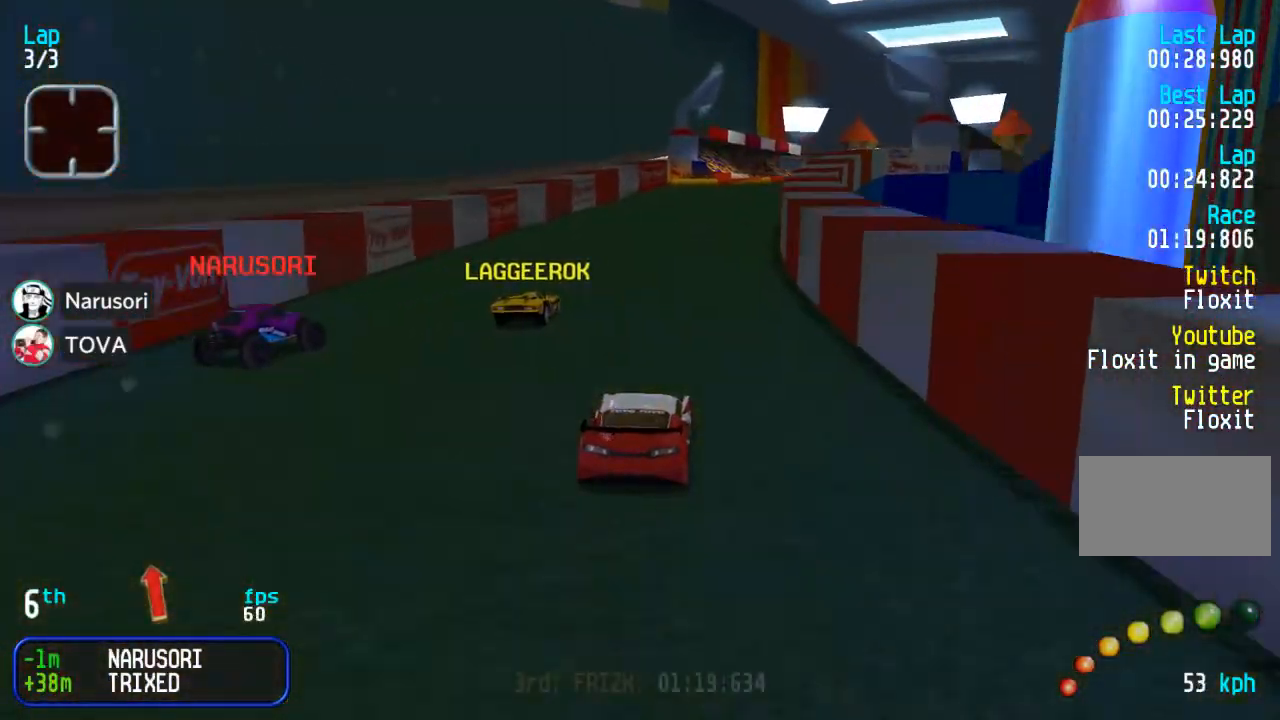
{"dt_ms": 500, "buttons": ["DPAD_UP", "DPAD_RIGHT"], "events": [[50, "DPAD_RIGHT", "down"], [167, "DPAD_RIGHT", "up"], [283, "DPAD_RIGHT", "down"], [367, "DPAD_RIGHT", "up"], [483, "DPAD_RIGHT", "down"]]}
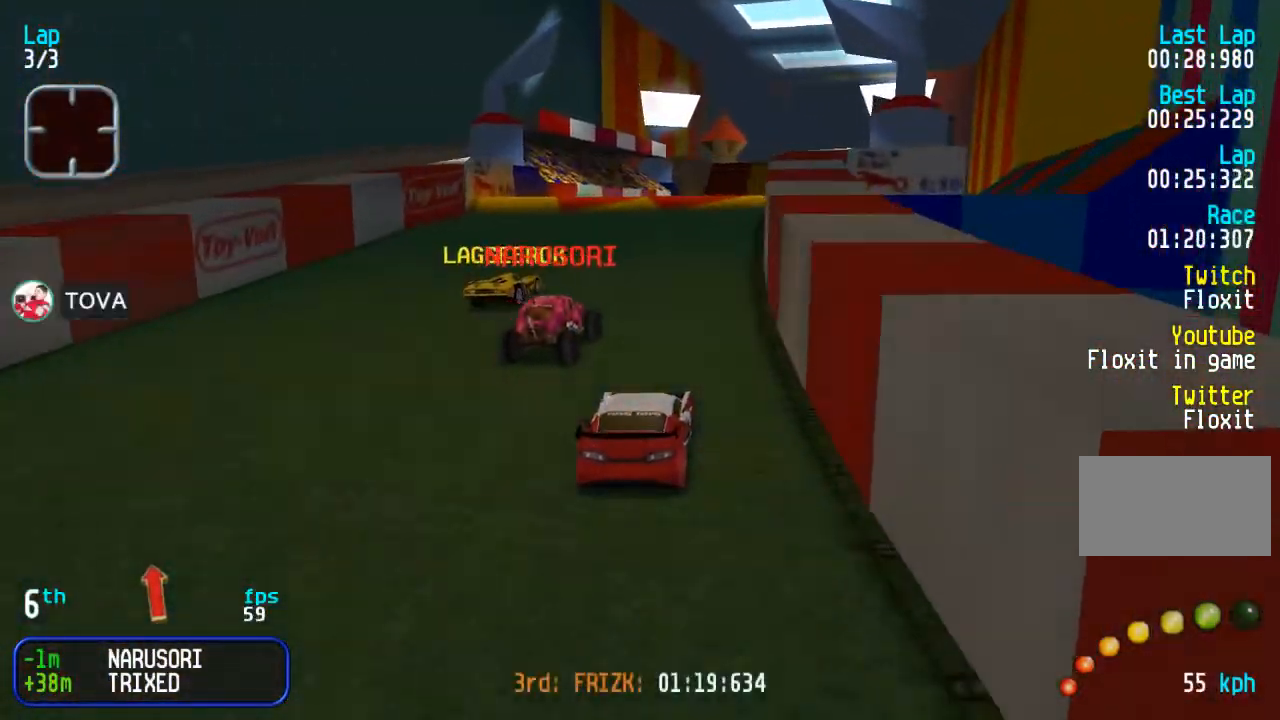
{"dt_ms": 500, "buttons": ["DPAD_UP"], "events": [[67, "DPAD_RIGHT", "up"], [150, "DPAD_RIGHT", "down"], [250, "DPAD_RIGHT", "up"]]}
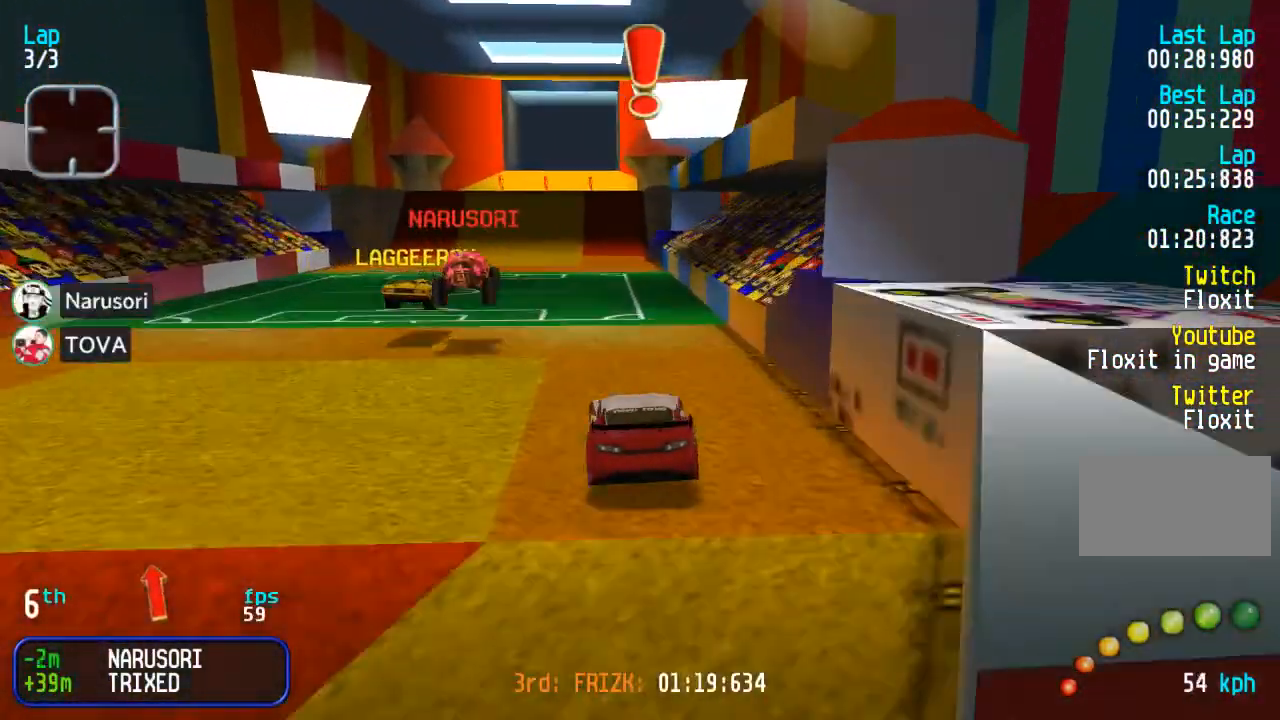
{"dt_ms": 500, "buttons": ["DPAD_UP"], "events": []}
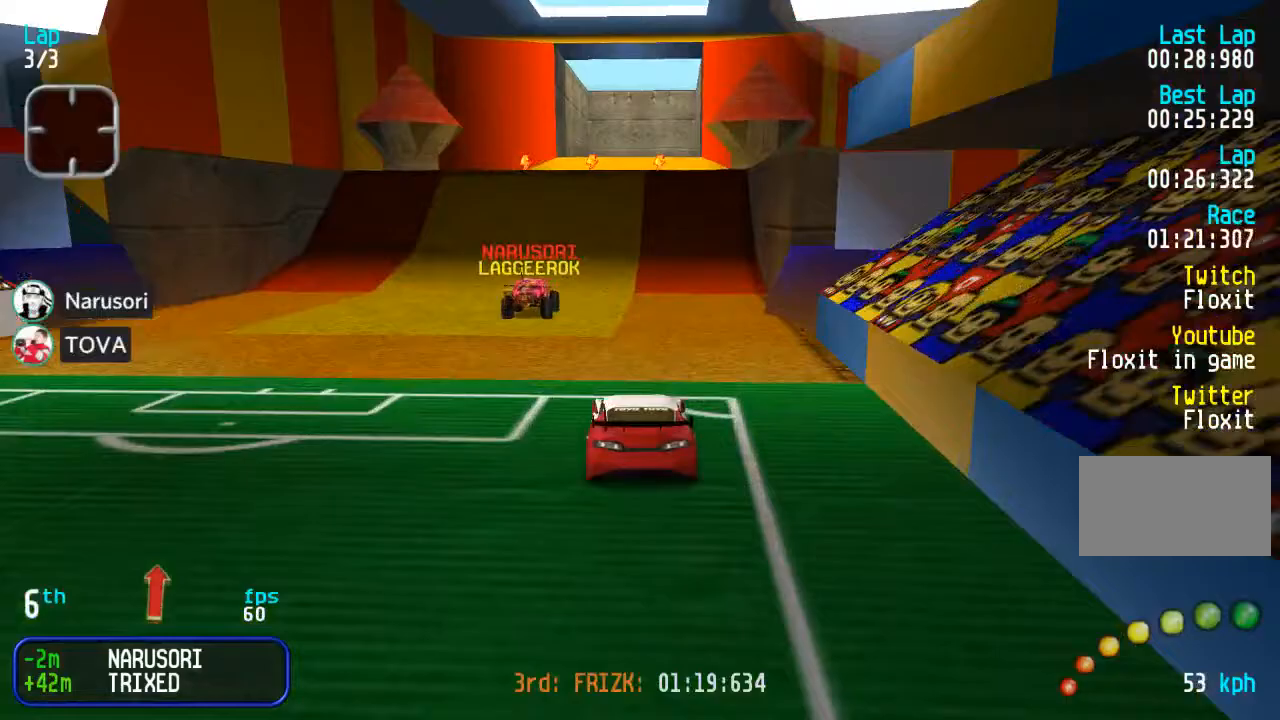
{"dt_ms": 500, "buttons": ["DPAD_UP"], "events": [[133, "DPAD_RIGHT", "down"], [183, "DPAD_RIGHT", "up"]]}
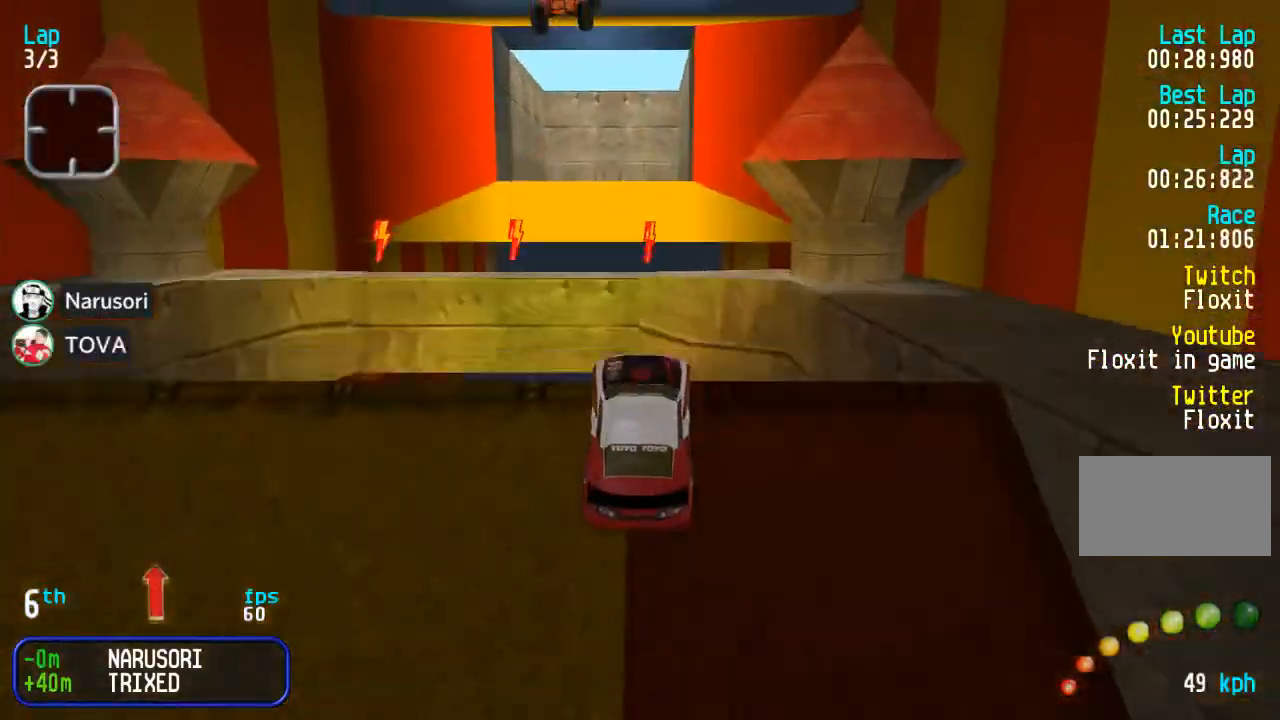
{"dt_ms": 500, "buttons": ["DPAD_UP"], "events": []}
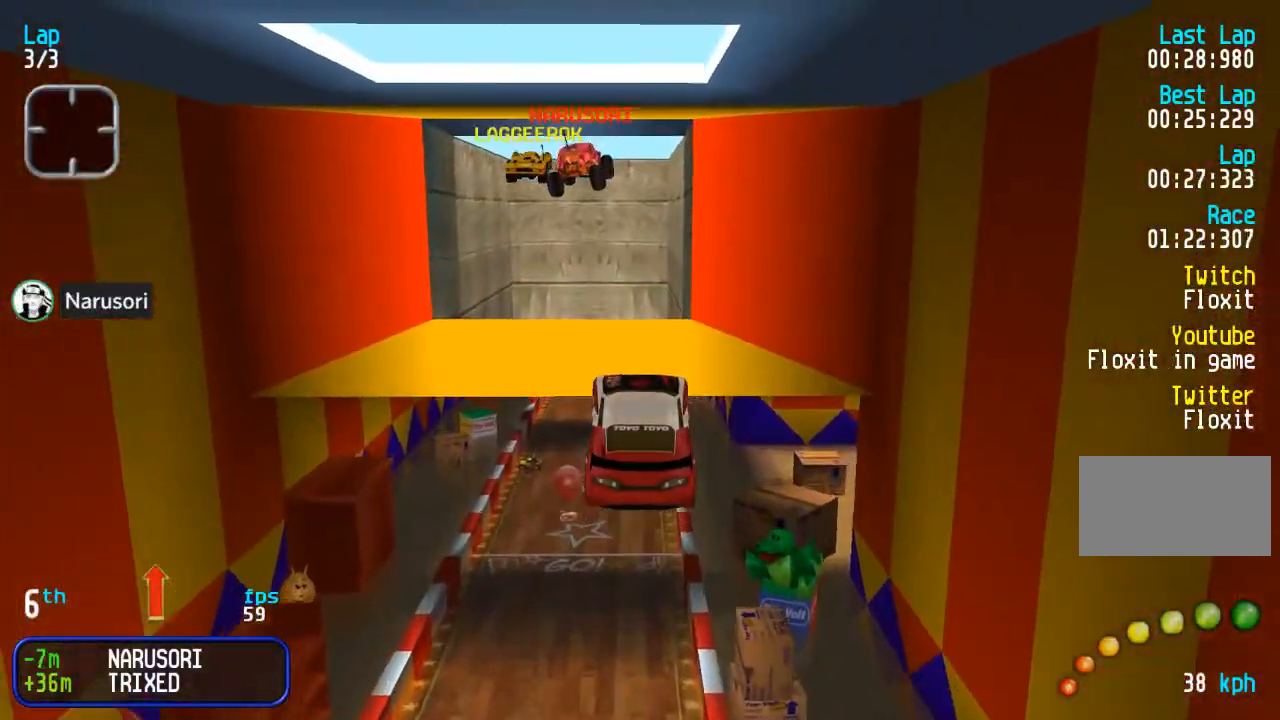
{"dt_ms": 500, "buttons": ["DPAD_UP"], "events": []}
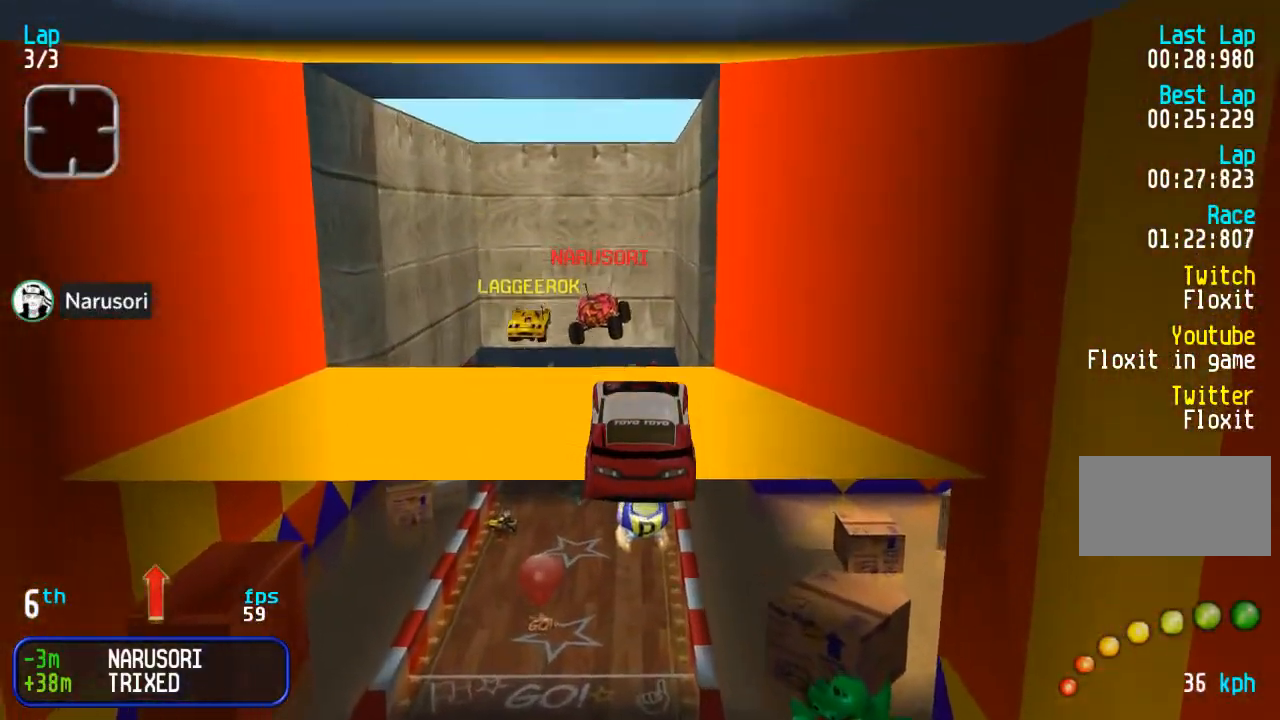
{"dt_ms": 500, "buttons": ["DPAD_UP"], "events": []}
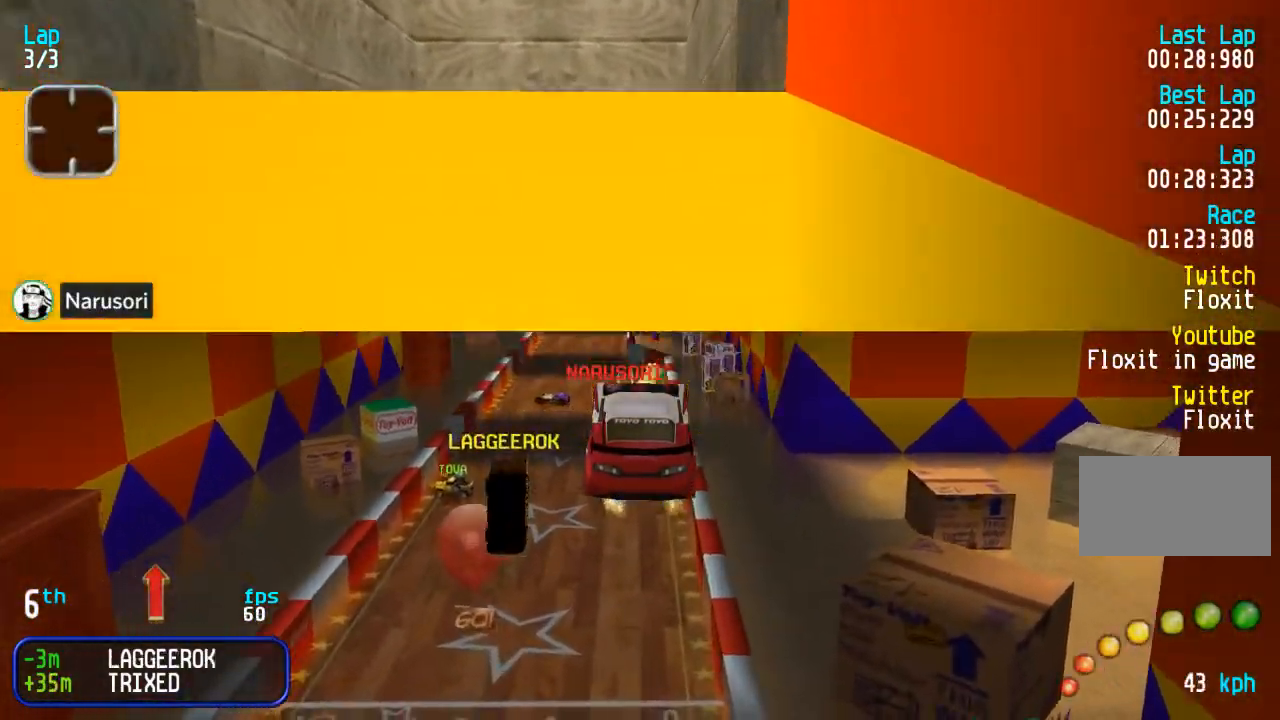
{"dt_ms": 1000, "buttons": ["DPAD_UP"], "events": [[817, "DPAD_RIGHT", "down"], [1000, "DPAD_RIGHT", "up"]]}
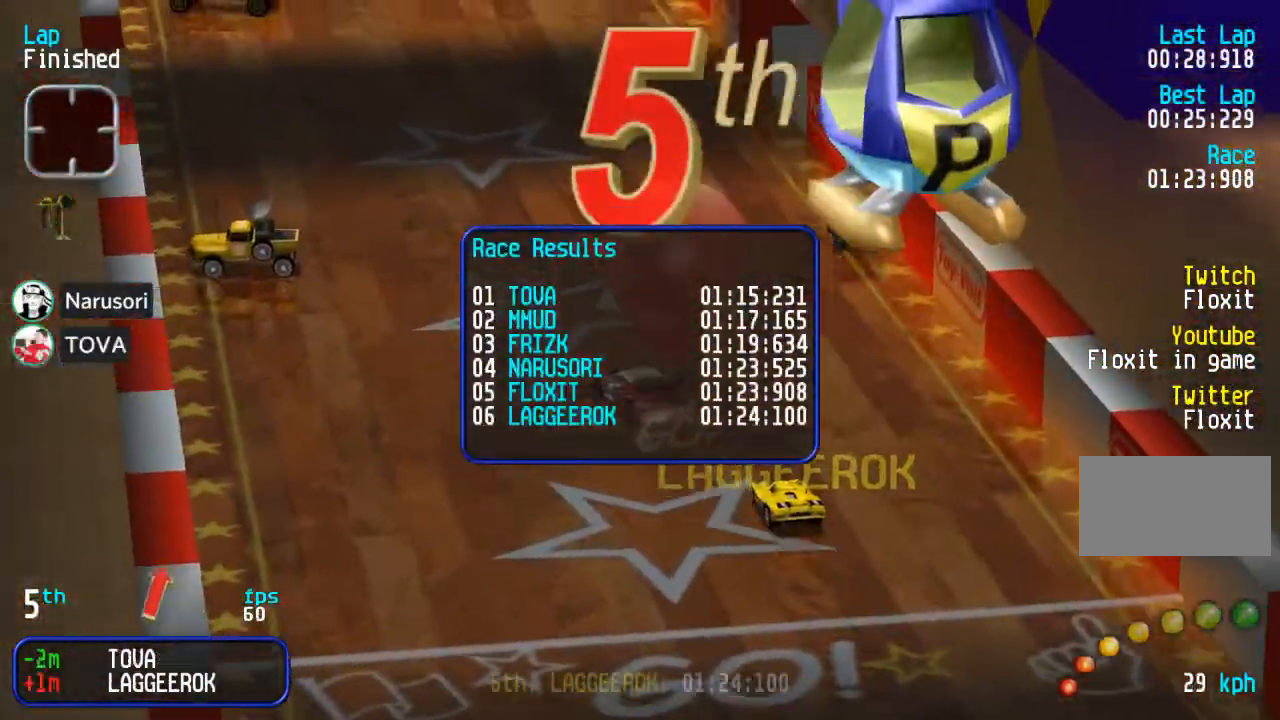
{"dt_ms": 500, "buttons": [], "events": [[150, "DPAD_UP", "up"]]}